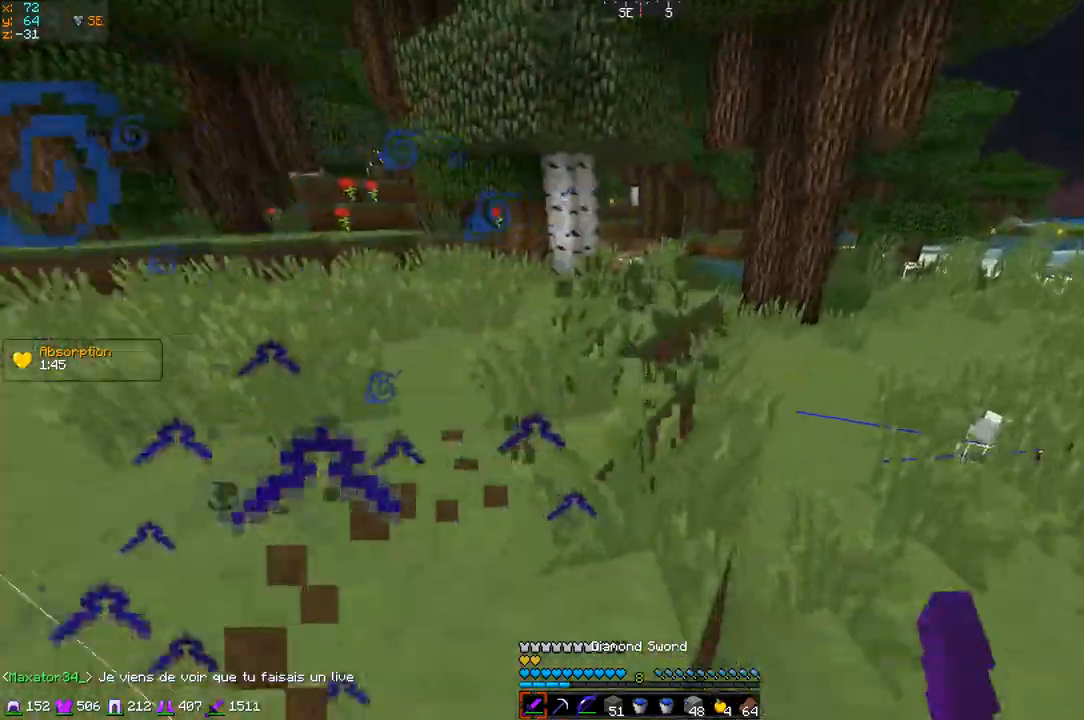
Gameplay with keyboard; each line is a JSON object with the keys held at the frame after it. "events" lists presses ("down") and releases ("up") of "d", "q", "s" and "z" between this image and that frame as [ms after this image, input, new state], when the widget could be followed in between. No other keys are recorded. Mouse input is not recorded.
{"keys": ["d", "z"], "events": [[150, "d", "up"], [367, "d", "down"]]}
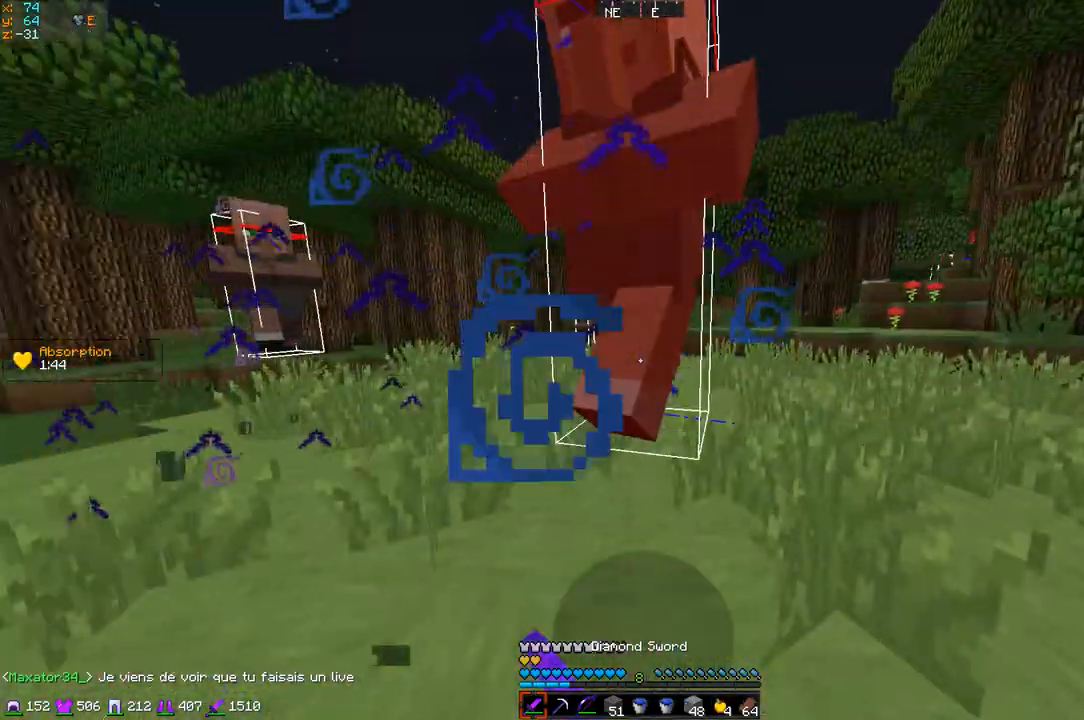
{"keys": ["z"], "events": [[434, "d", "up"]]}
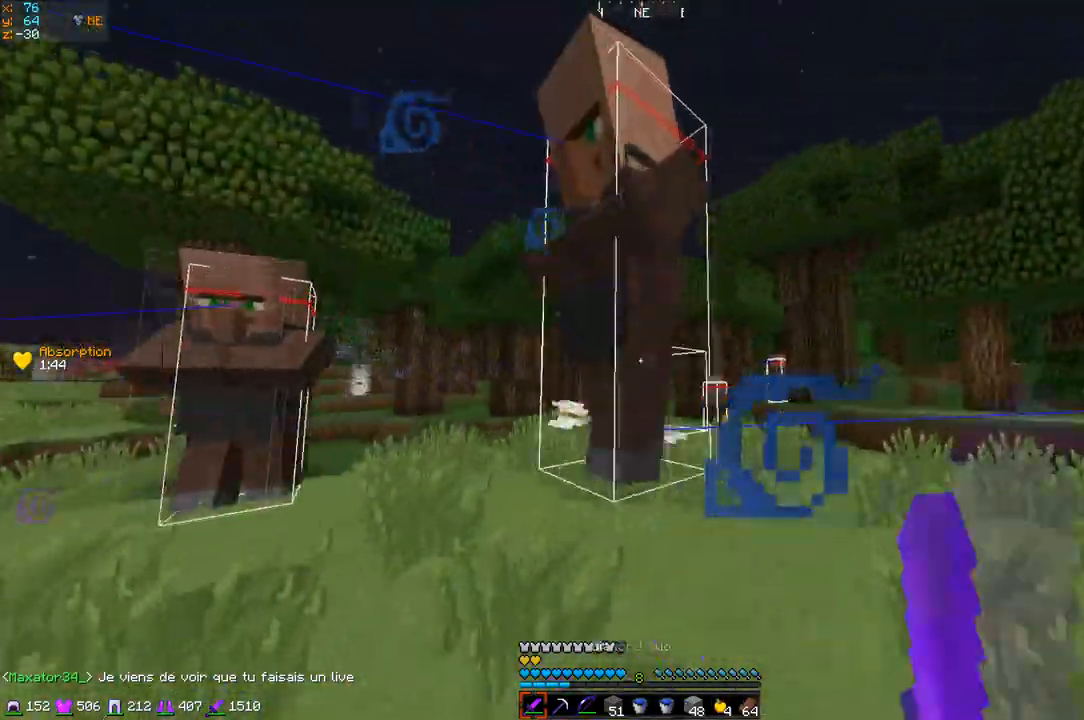
{"keys": ["d", "z"], "events": [[233, "d", "down"]]}
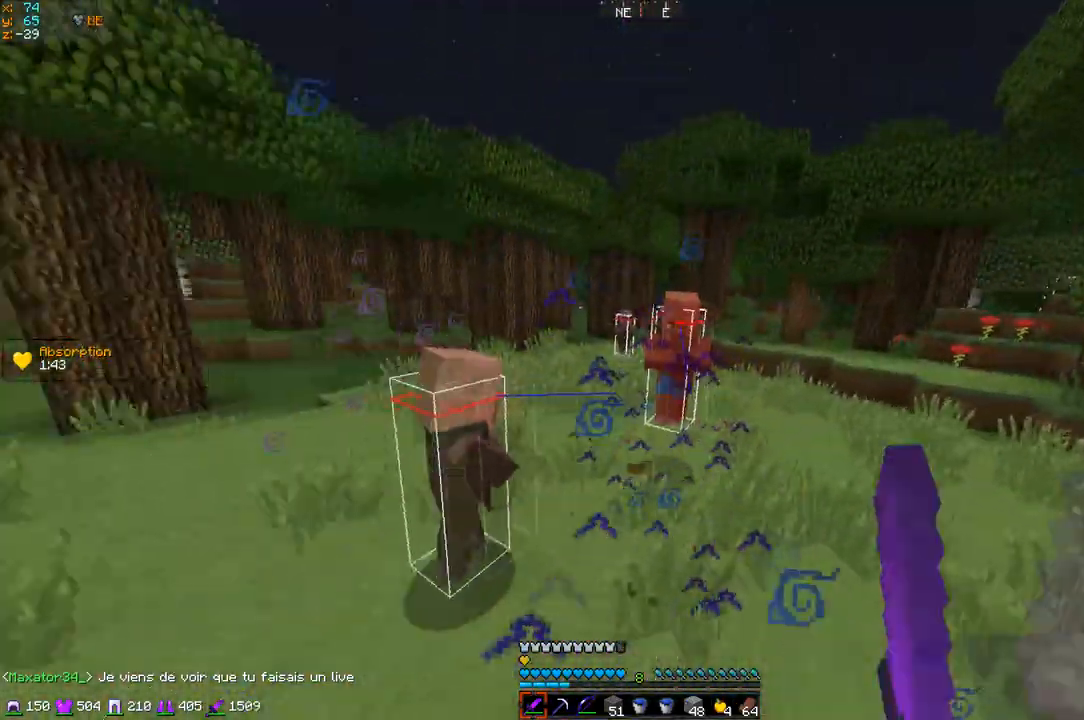
{"keys": ["z"], "events": [[84, "d", "up"], [184, "d", "down"], [401, "d", "up"]]}
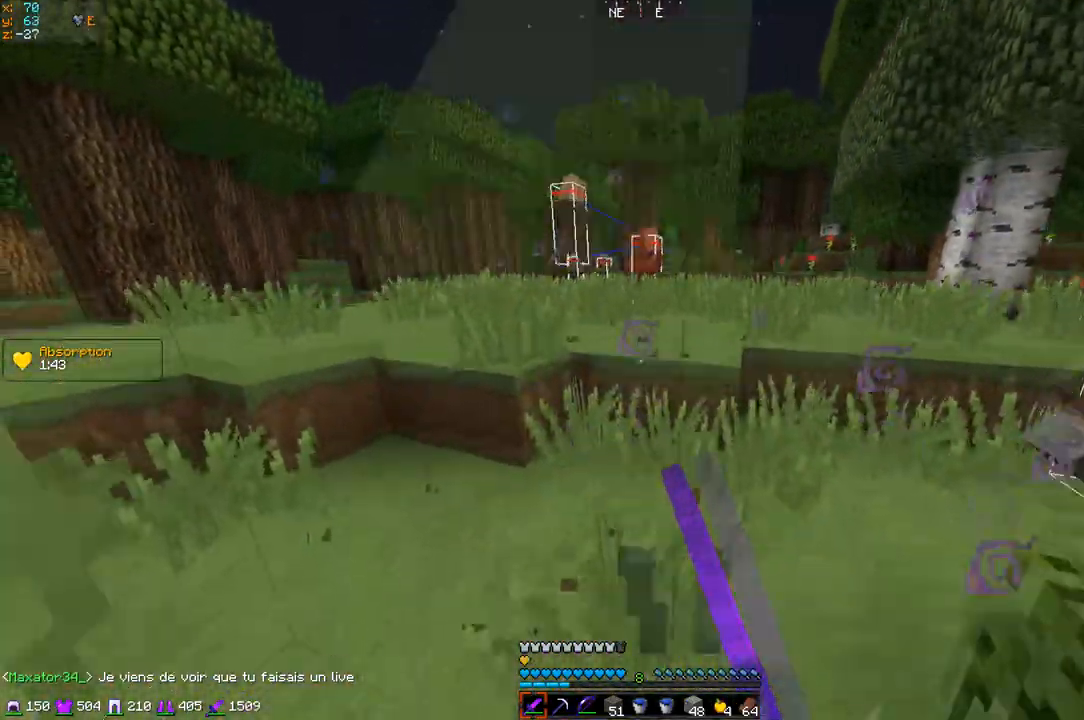
{"keys": ["z"], "events": []}
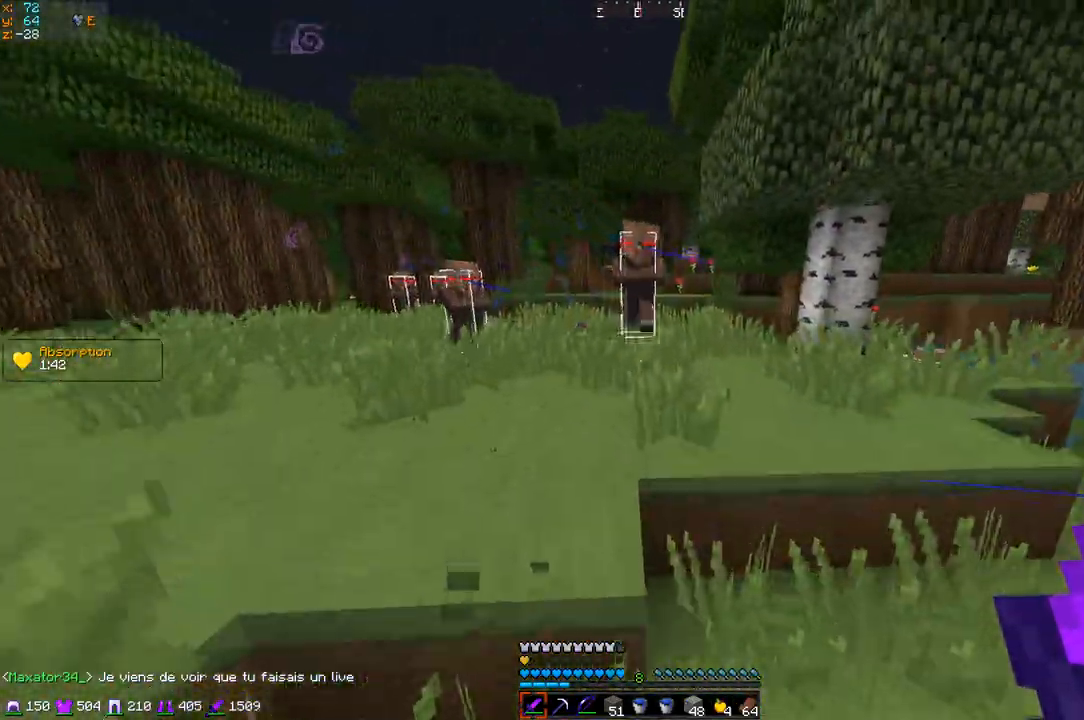
{"keys": ["d", "z"], "events": [[234, "d", "down"]]}
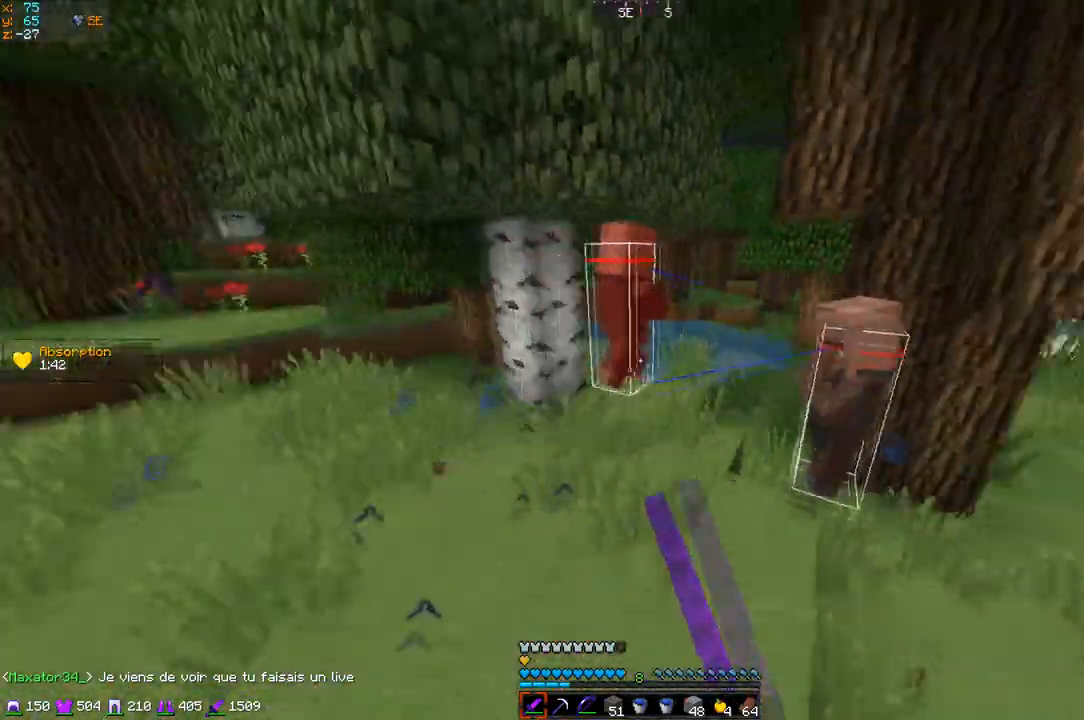
{"keys": ["z"], "events": [[450, "d", "up"]]}
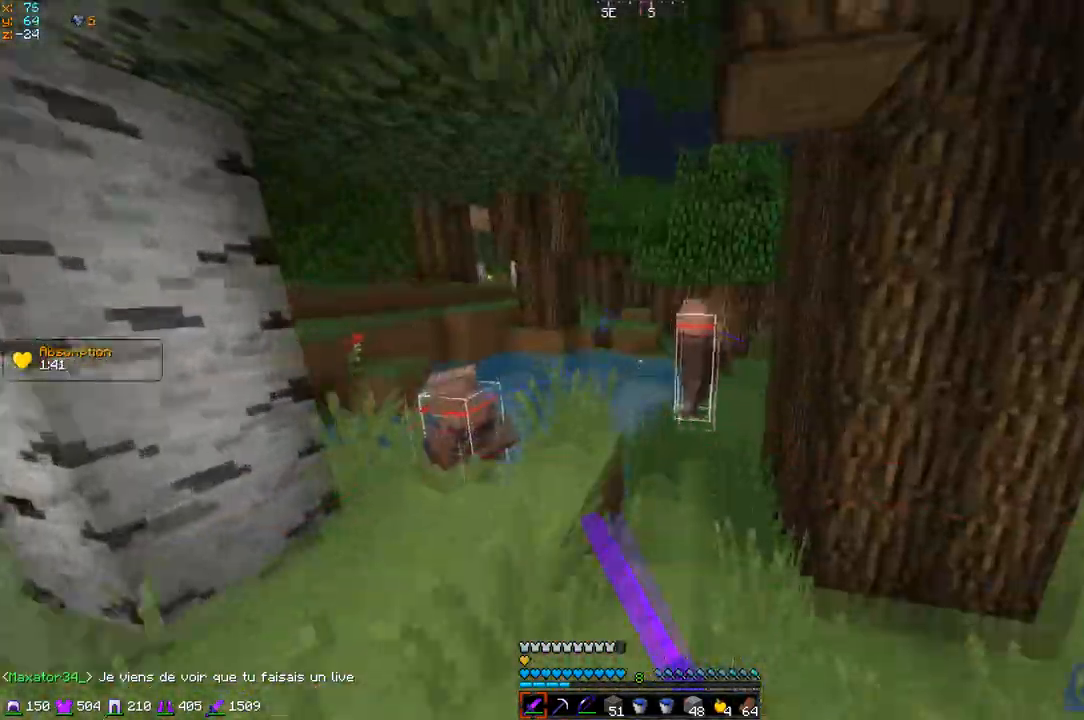
{"keys": ["d", "z"], "events": [[217, "d", "down"]]}
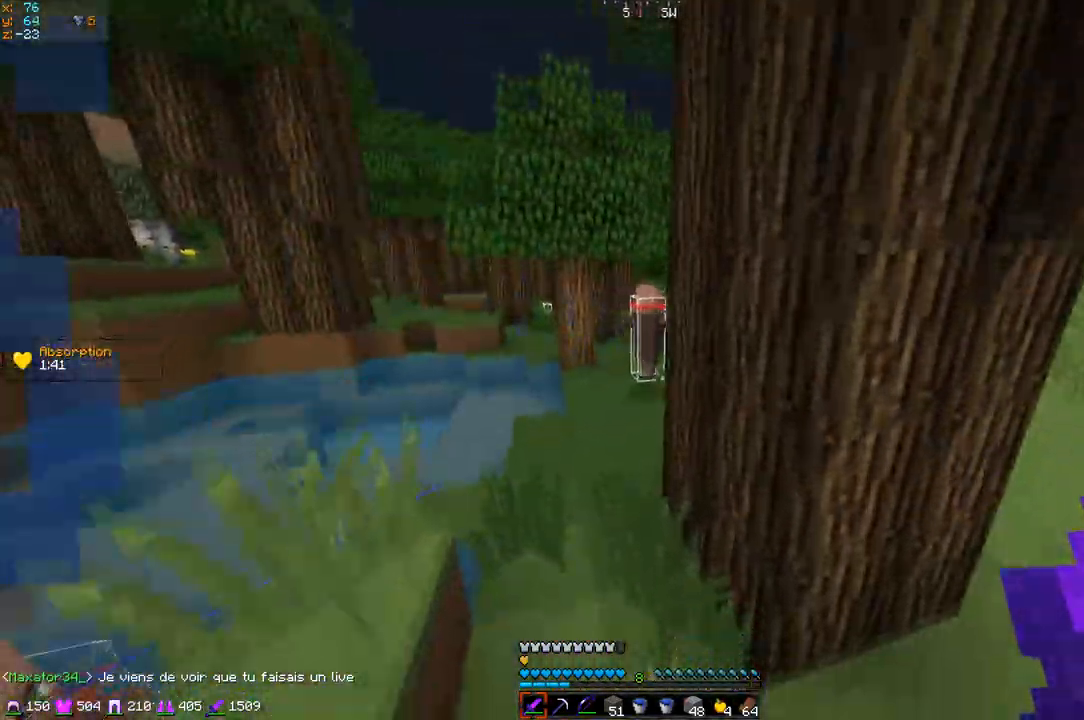
{"keys": ["z"]}
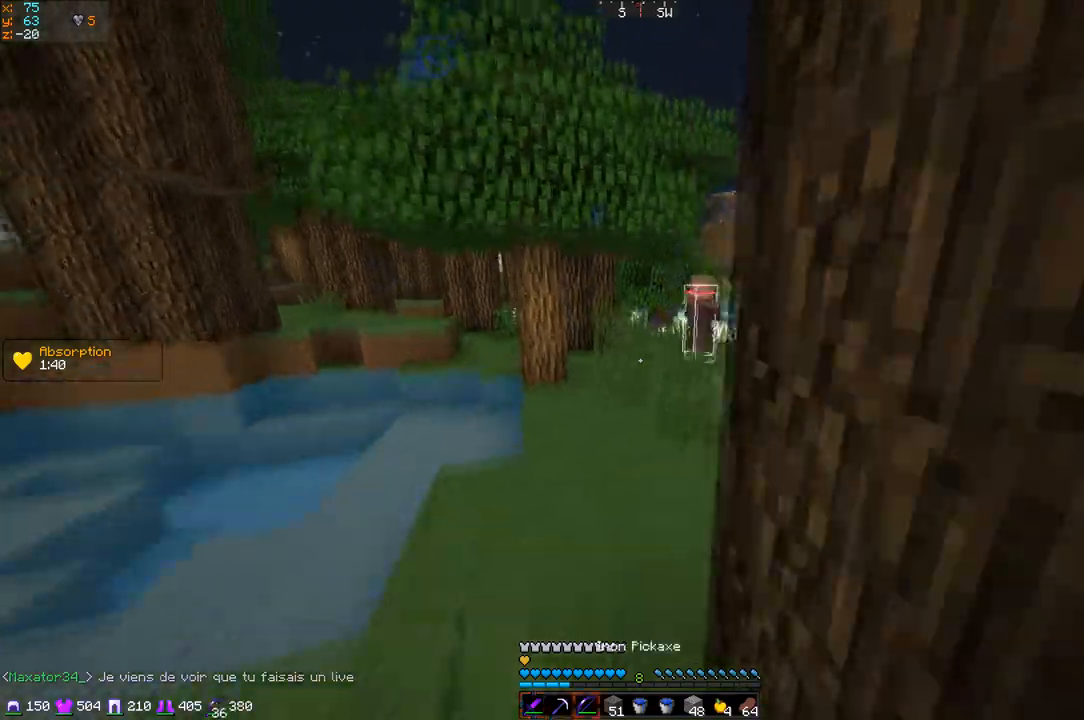
{"keys": ["d", "z"], "events": [[334, "d", "down"]]}
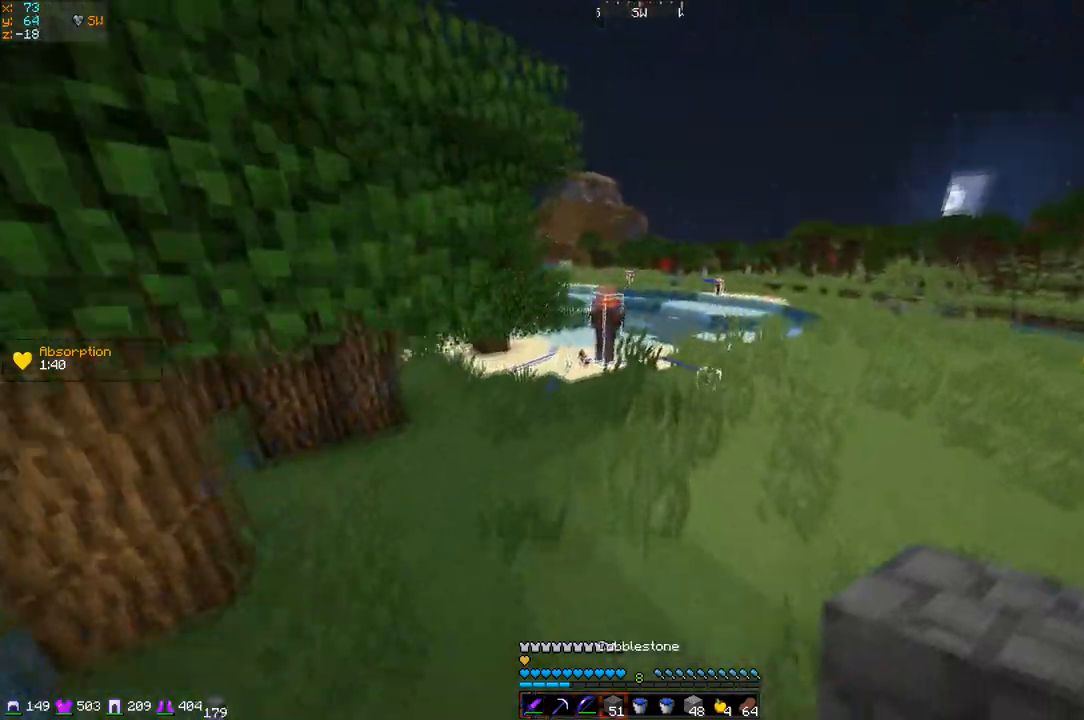
{"keys": ["z"], "events": [[133, "d", "up"]]}
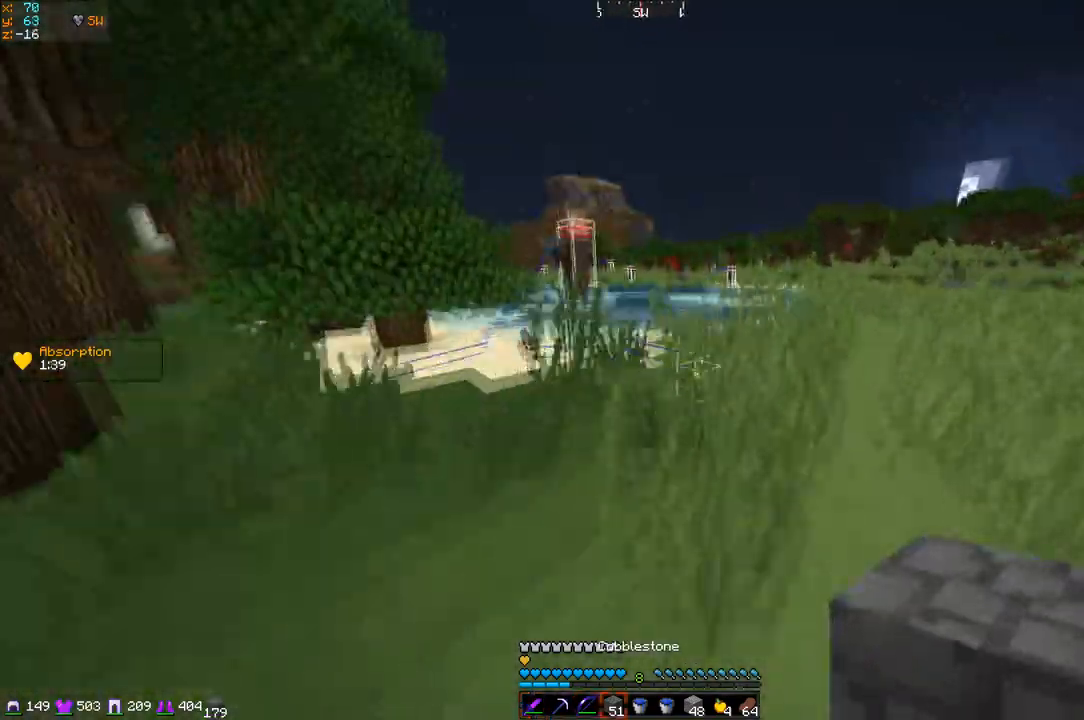
{"keys": ["z"], "events": []}
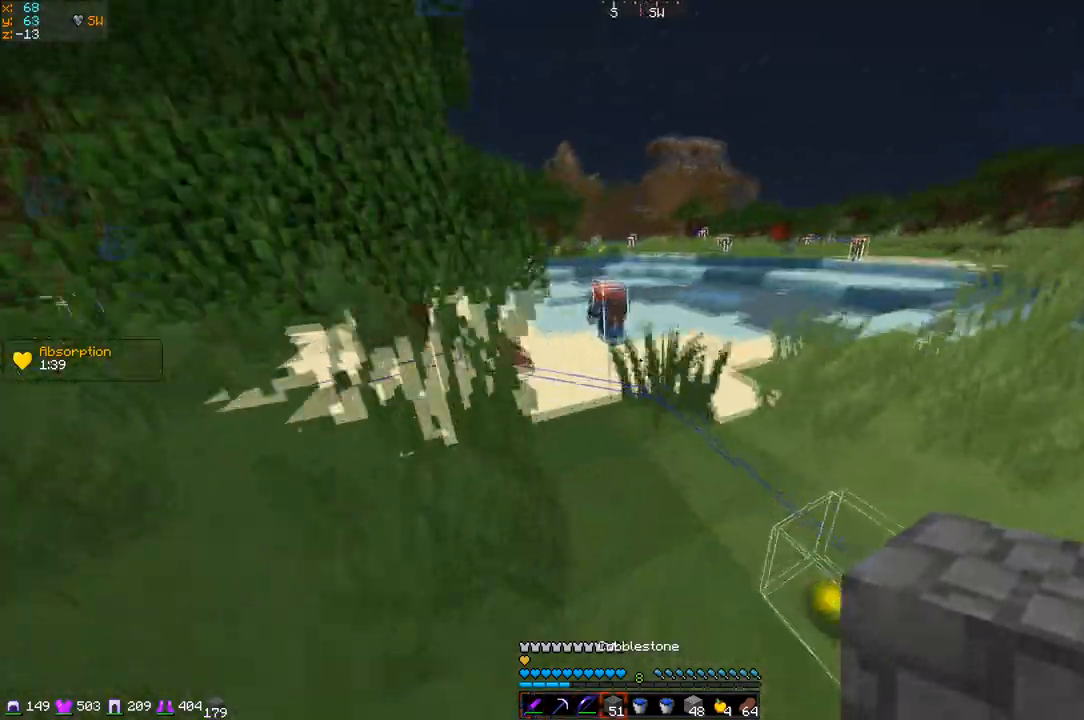
{"keys": ["z"], "events": []}
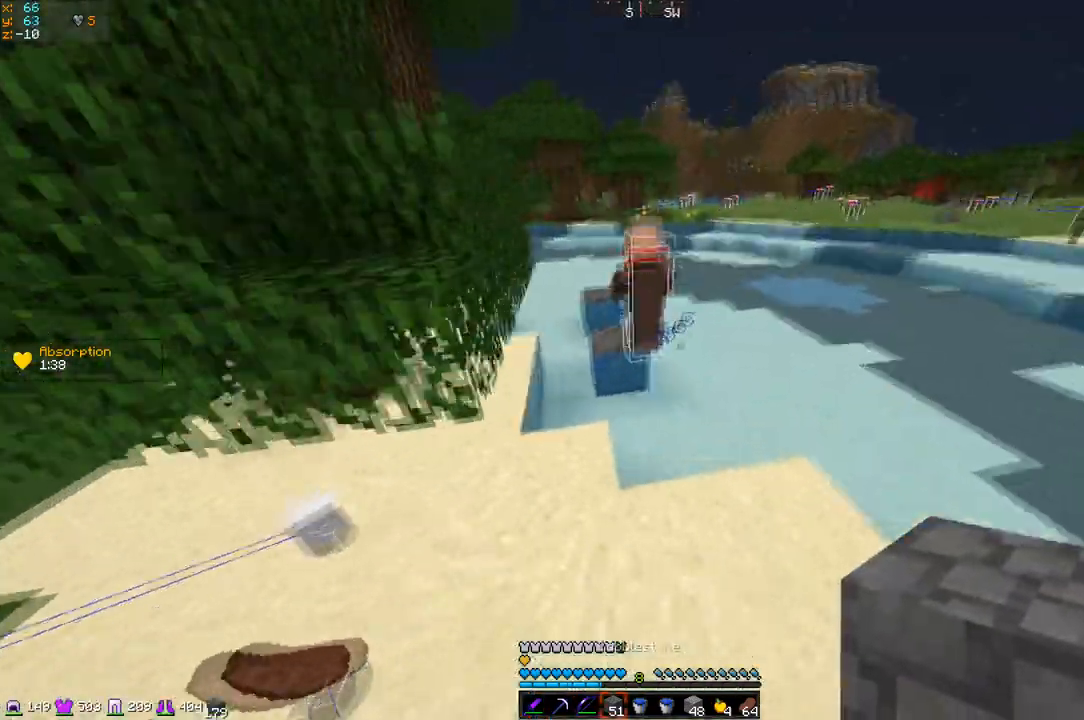
{"keys": ["z"], "events": []}
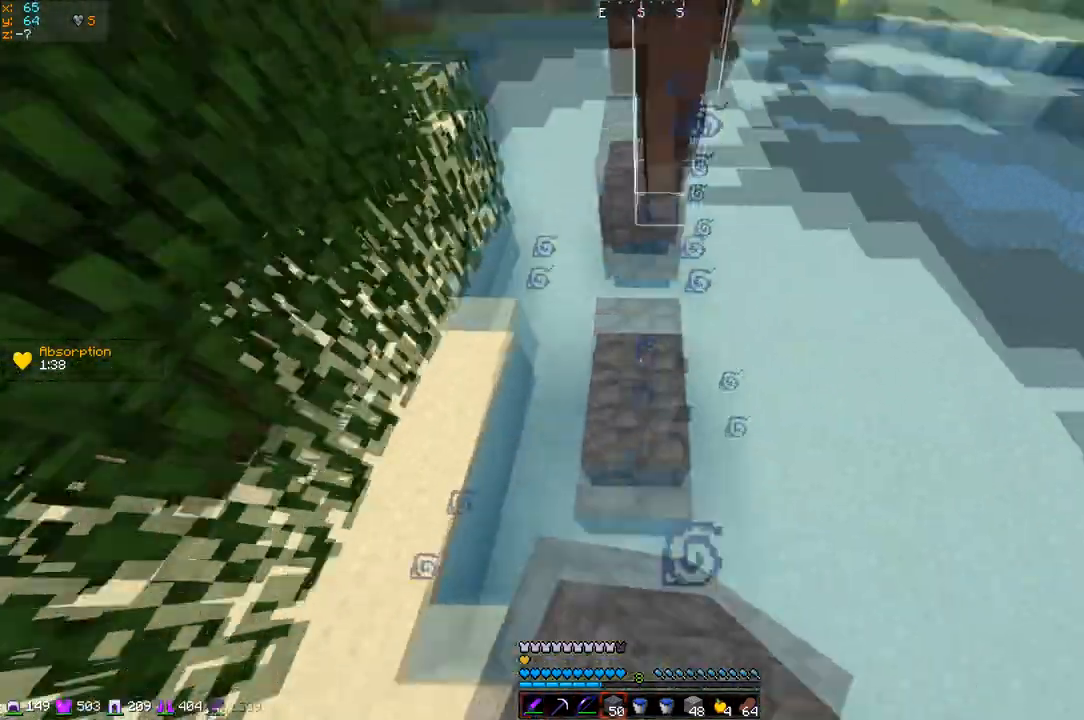
{"keys": ["z"], "events": []}
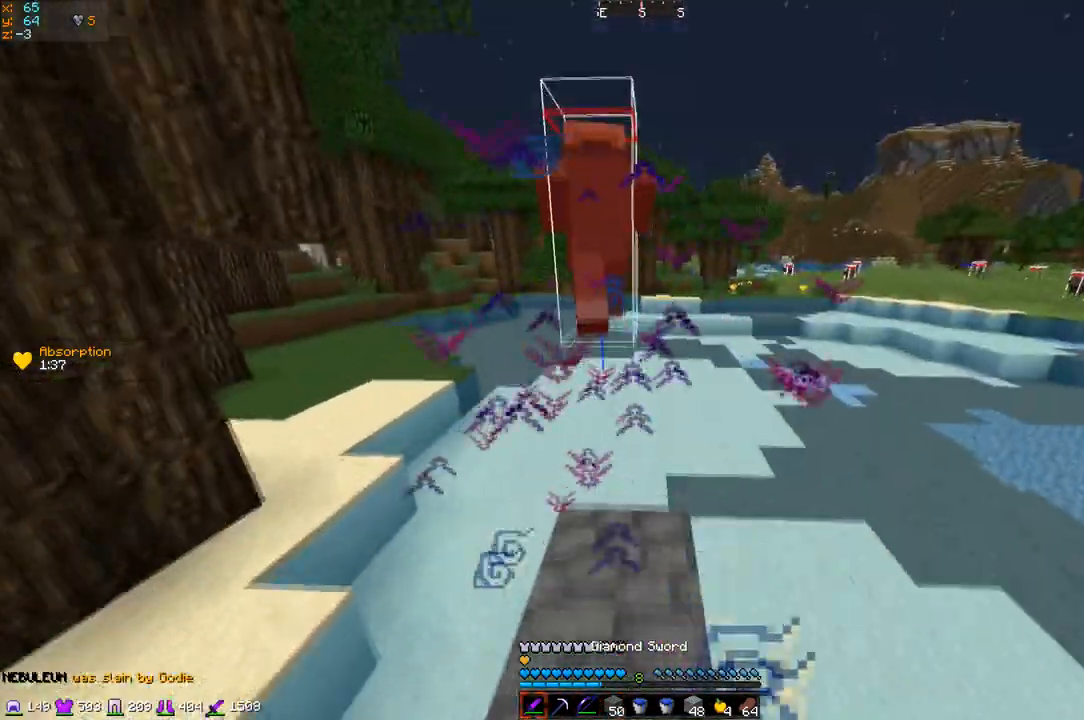
{"keys": ["z"], "events": []}
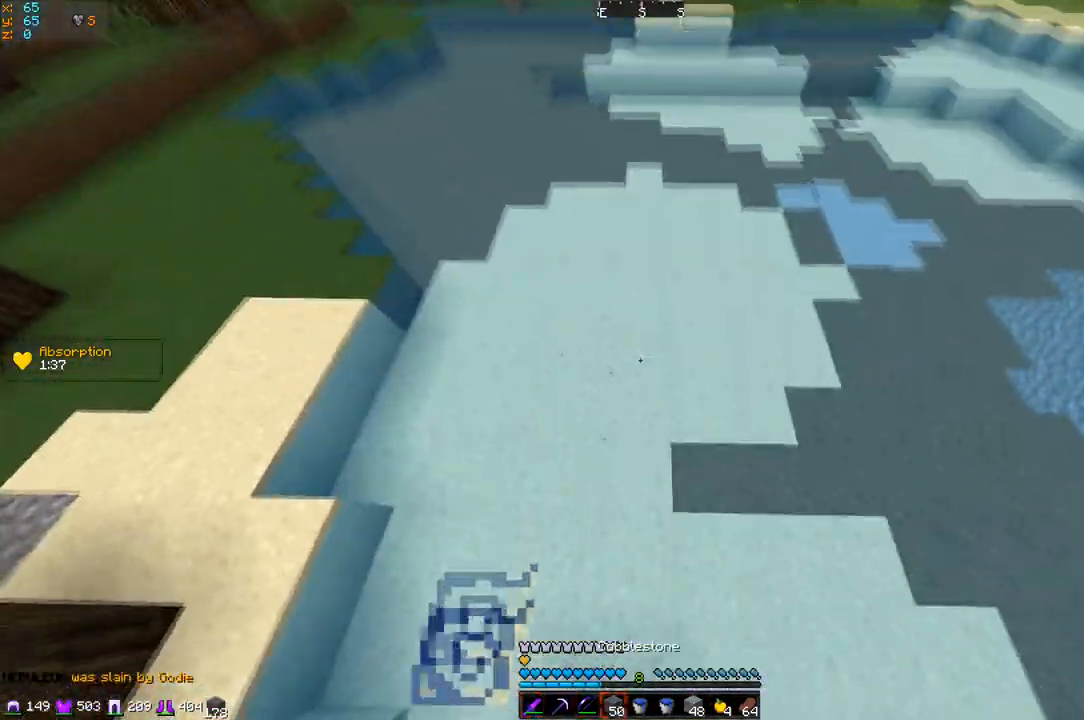
{"keys": ["z"], "events": []}
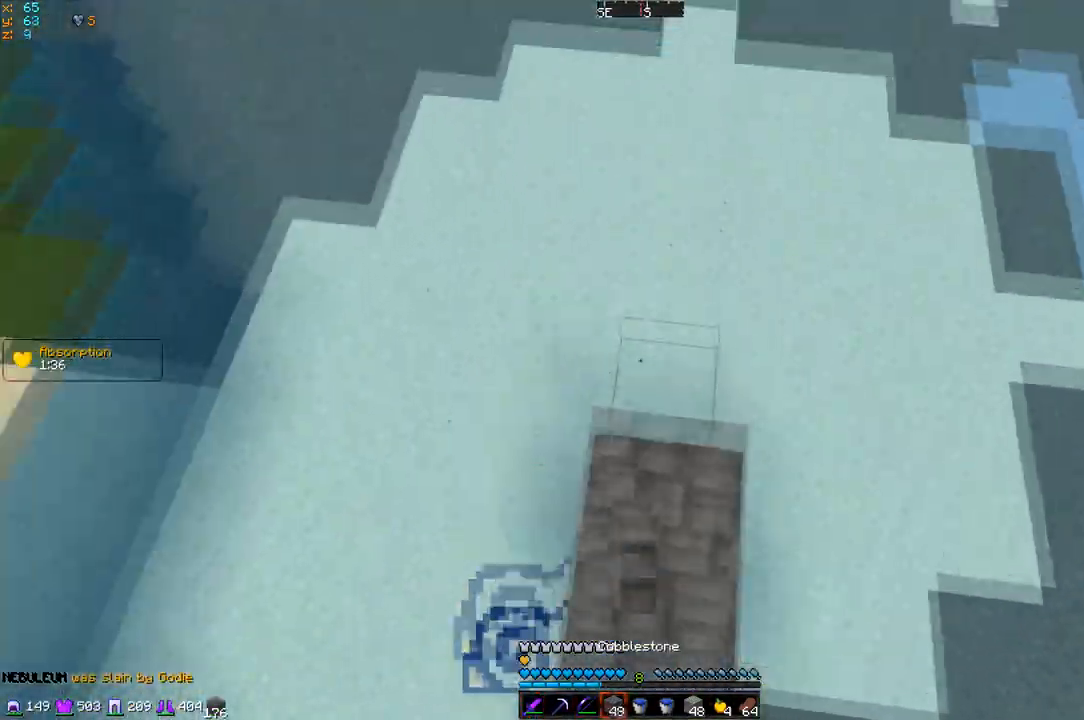
{"keys": ["z"], "events": []}
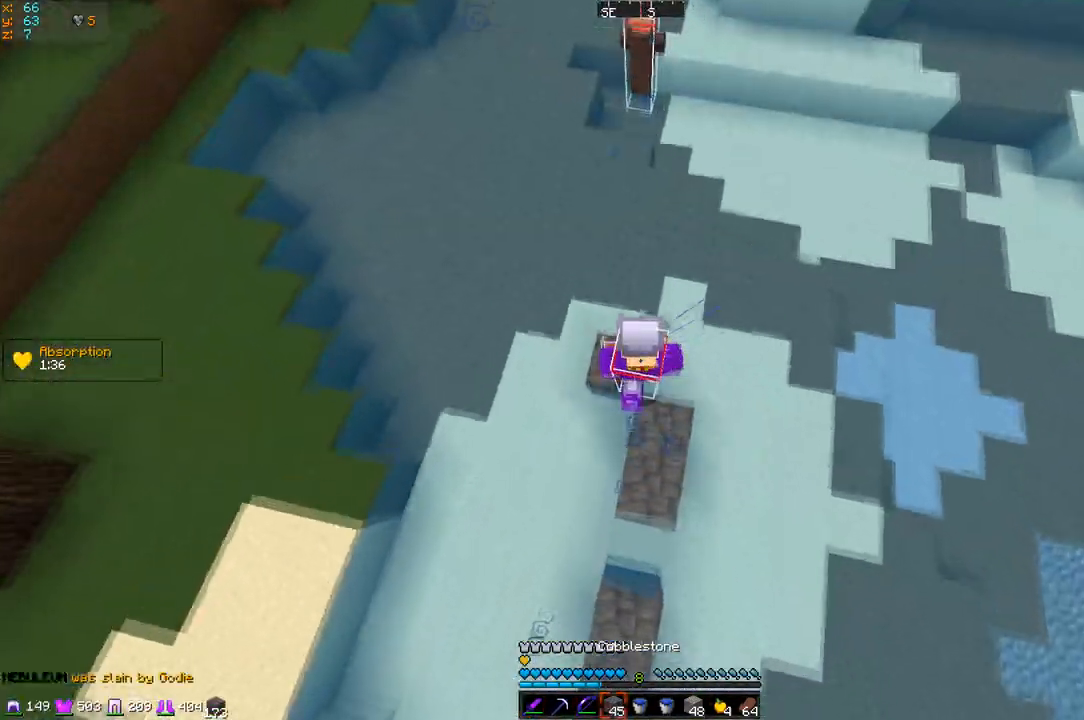
{"keys": ["q", "z"], "events": [[317, "q", "down"]]}
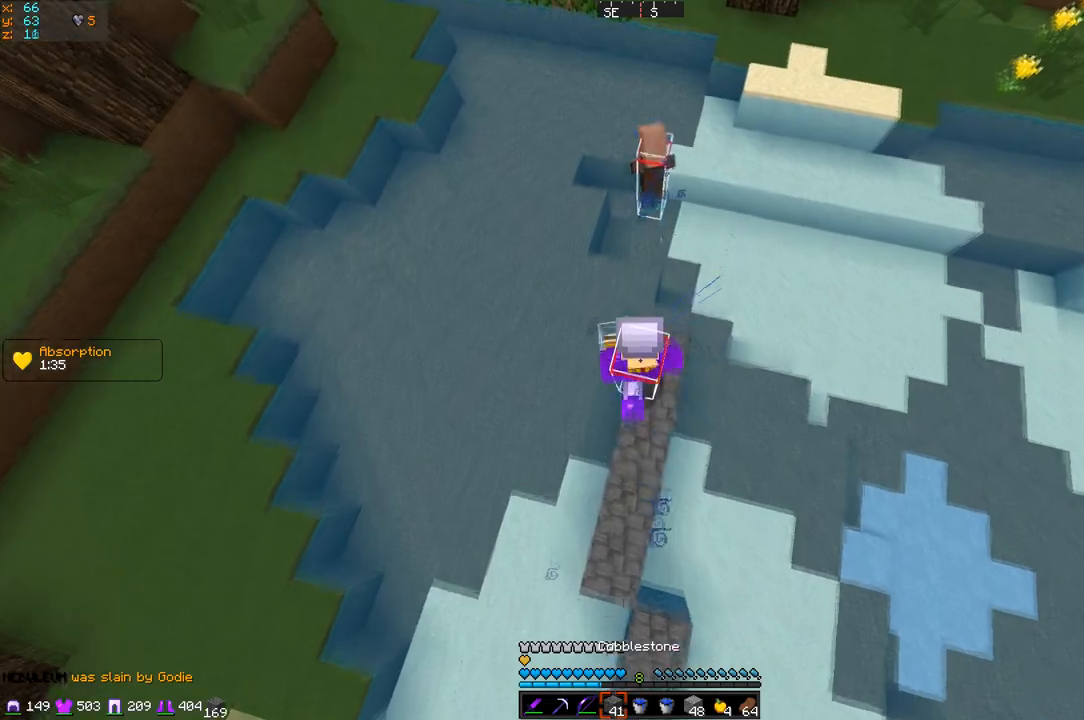
{"keys": ["z"], "events": [[17, "q", "up"]]}
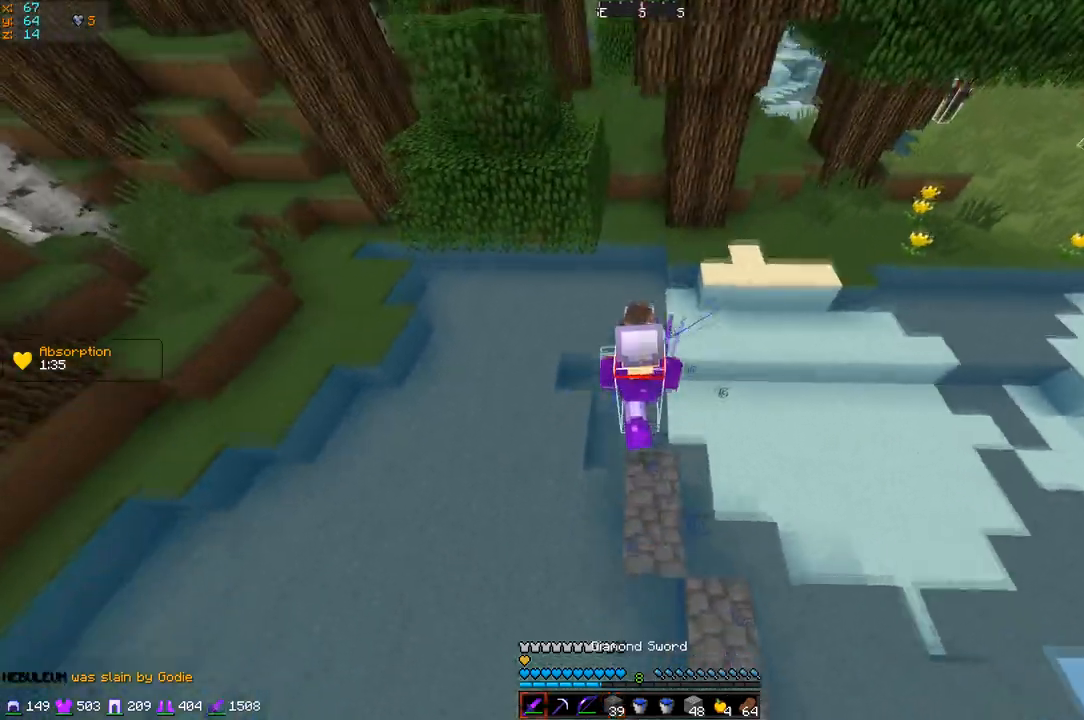
{"keys": ["z"], "events": []}
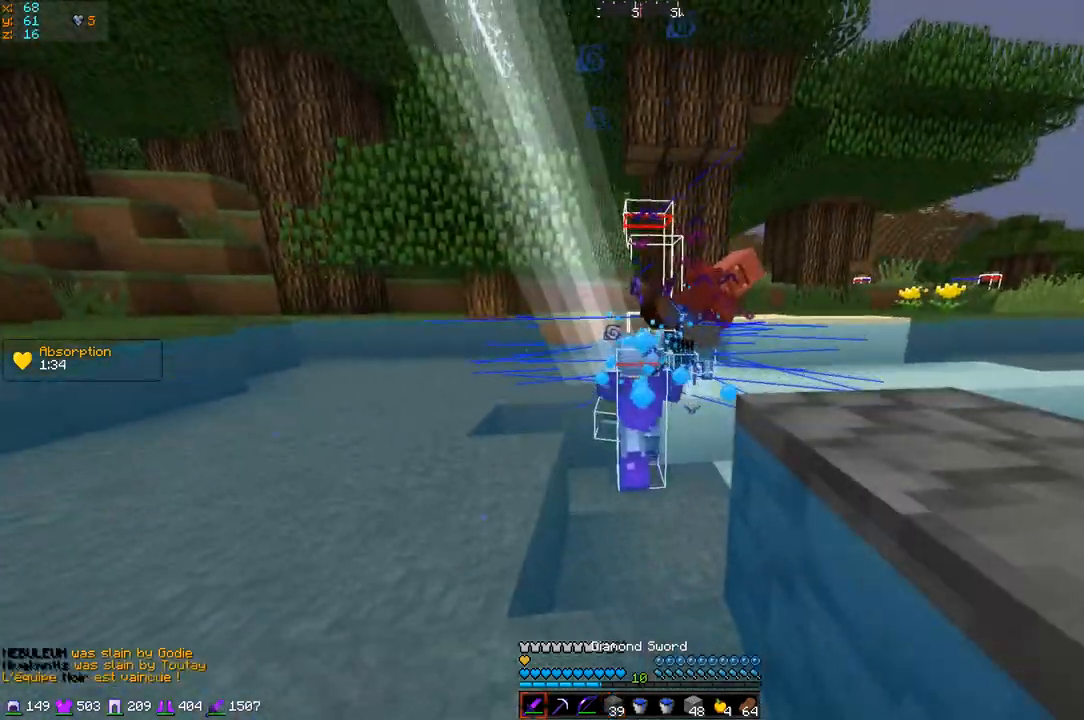
{"keys": ["q", "z"], "events": [[417, "q", "down"]]}
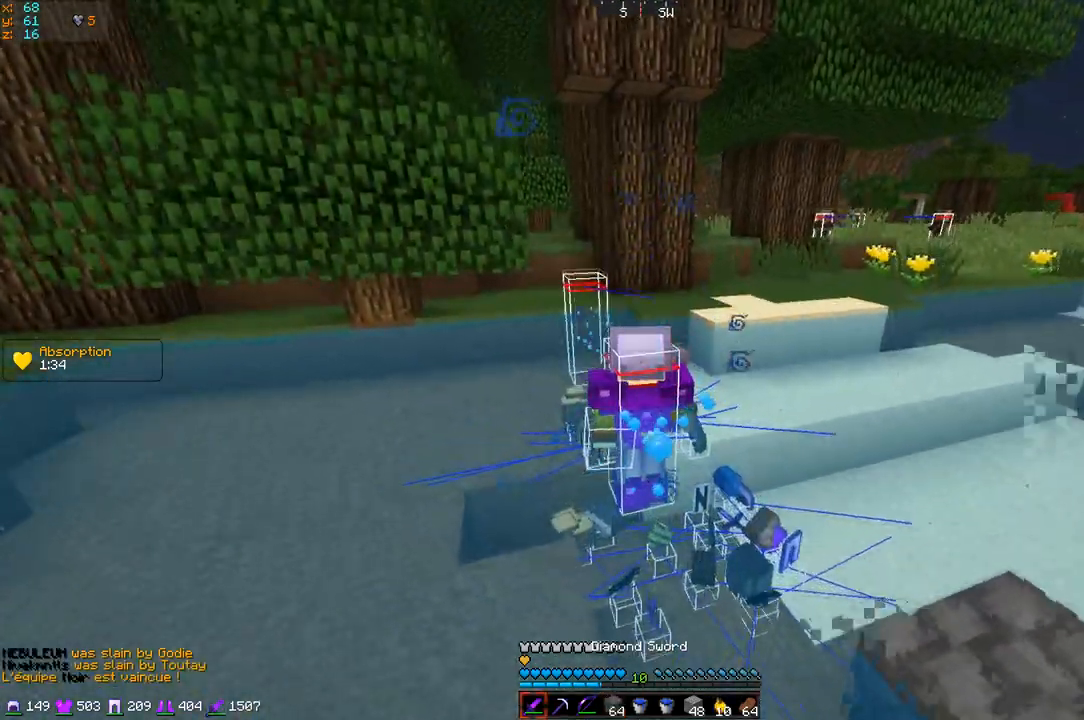
{"keys": [], "events": [[267, "z", "up"], [467, "q", "up"]]}
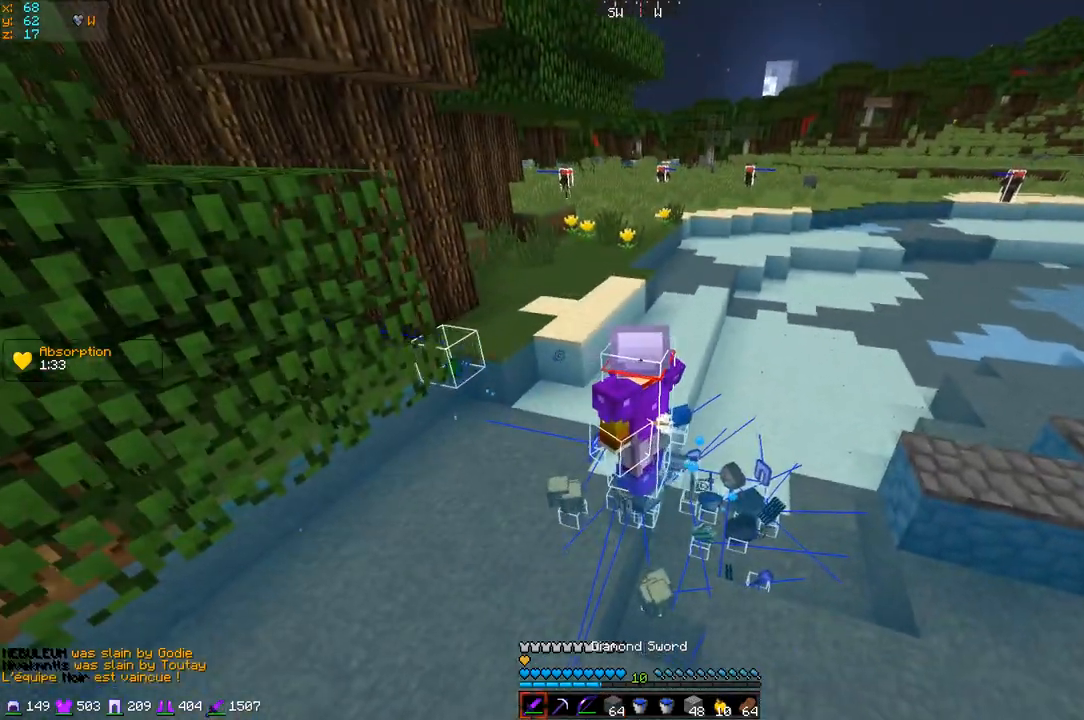
{"keys": []}
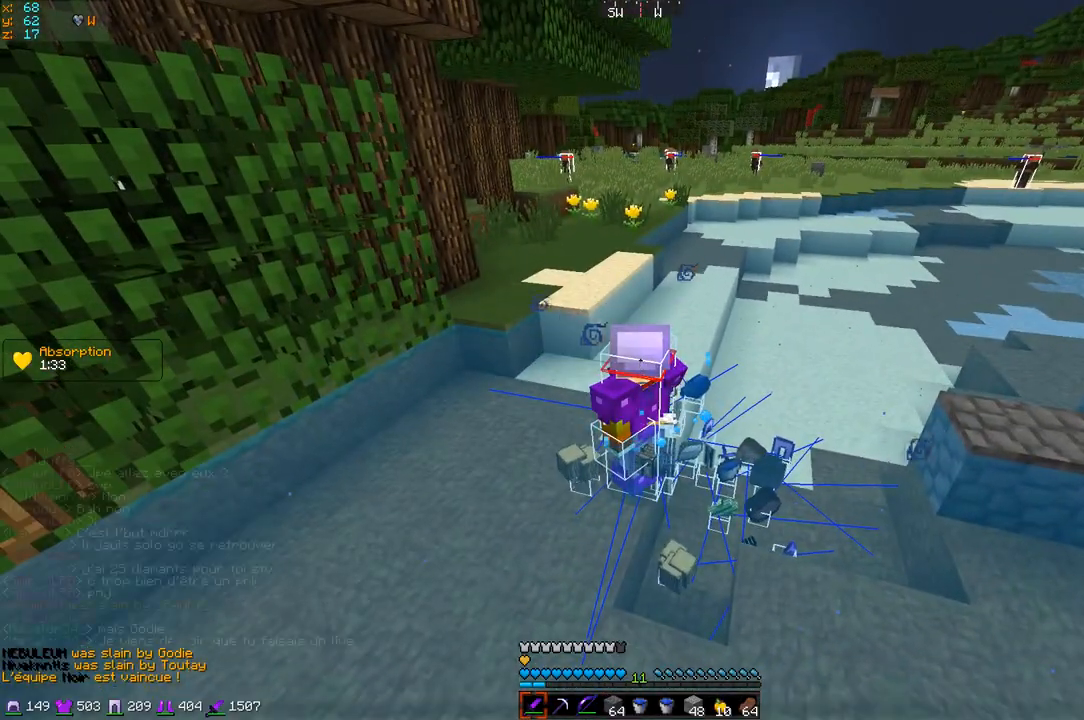
{"keys": ["d"], "events": [[417, "d", "down"]]}
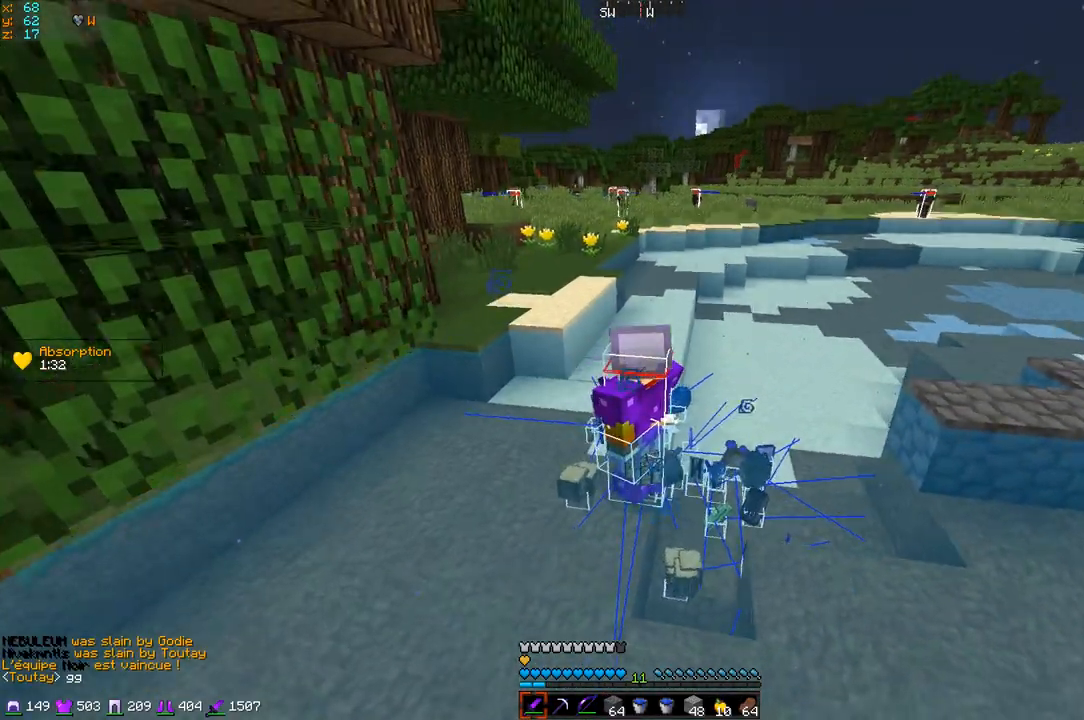
{"keys": ["z"], "events": [[117, "z", "down"], [217, "d", "up"]]}
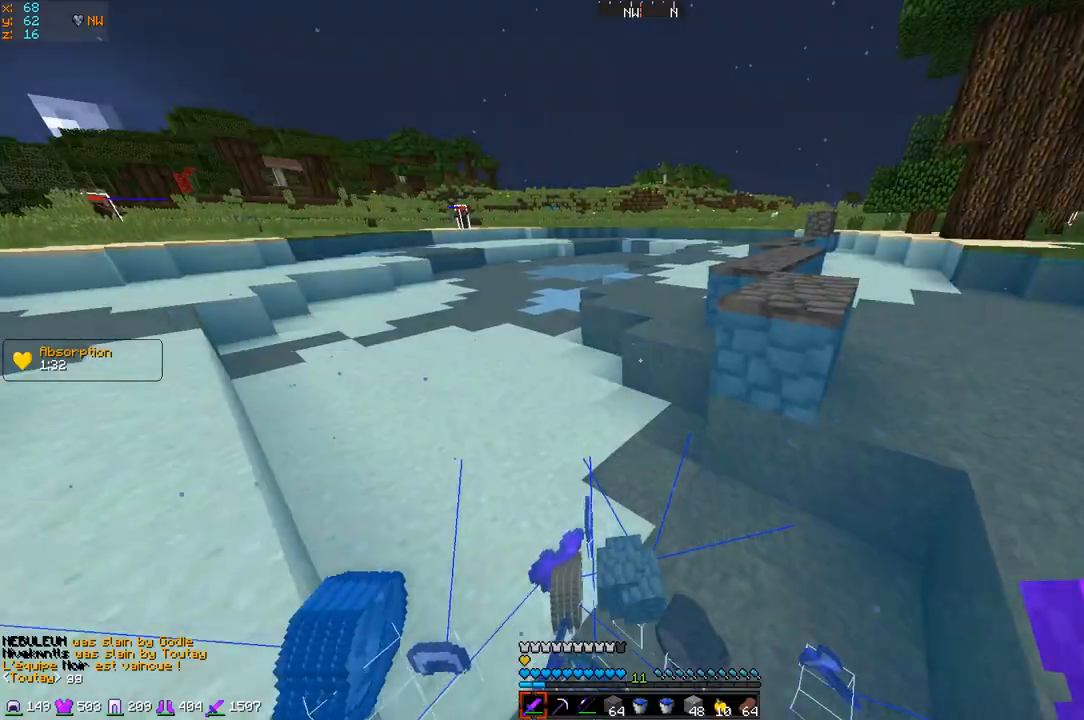
{"keys": ["d", "z"], "events": [[167, "d", "down"]]}
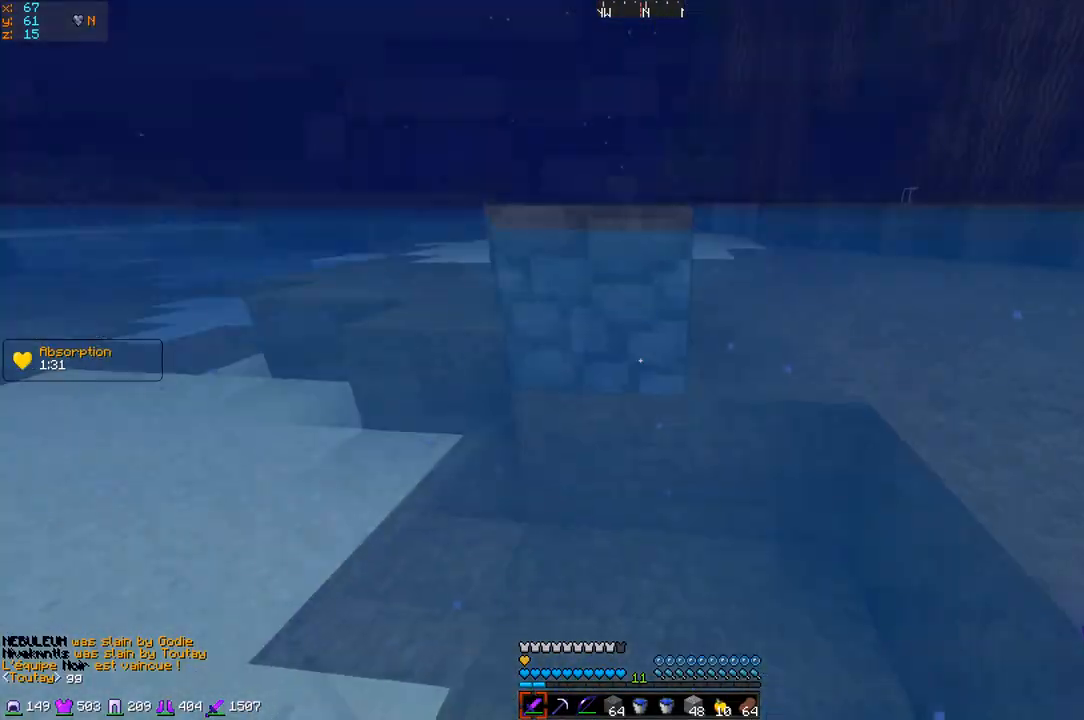
{"keys": ["z"], "events": [[17, "d", "up"]]}